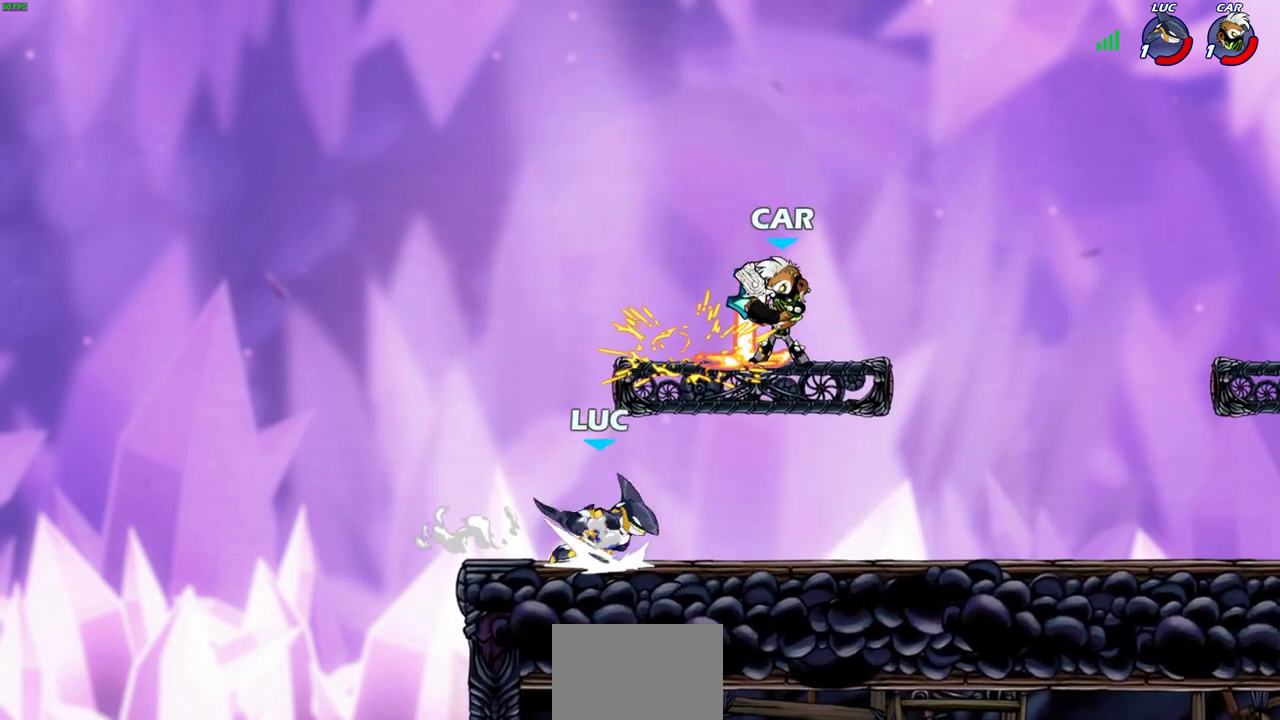
Gameplay with a controller (PlayStation layout); each line is a JSON object with the inputs held at the frame after it. "events" lists button and stick changes between this image and that frame as [ms after this image, input, new state], when the widget could be followed in between.
{"buttons": [], "left_stick": "left", "right_stick": "center", "events": [[67, "CIRCLE", "down"], [67, "CROSS", "up"], [133, "CIRCLE", "up"], [133, "R2", "up"], [200, "left_stick", "up-left"], [267, "left_stick", "left"]]}
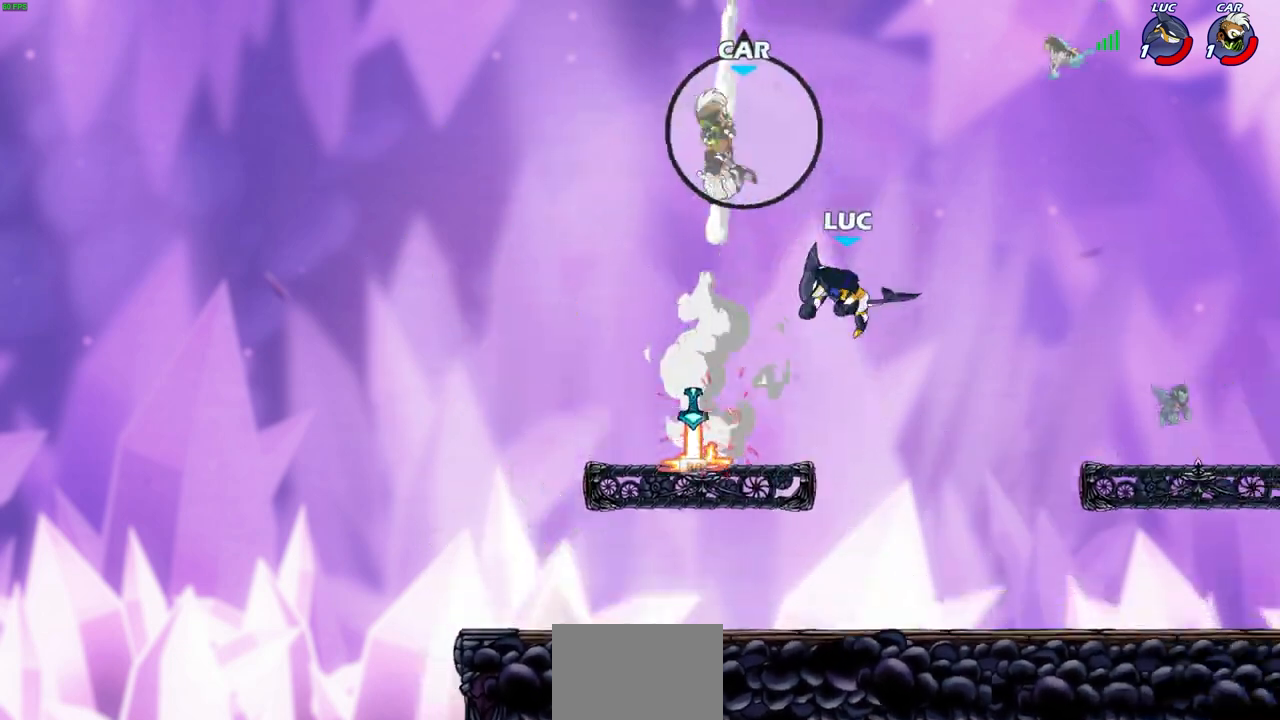
{"buttons": [], "left_stick": "up-left", "right_stick": "center", "events": [[133, "left_stick", "down-left"], [450, "left_stick", "up-left"]]}
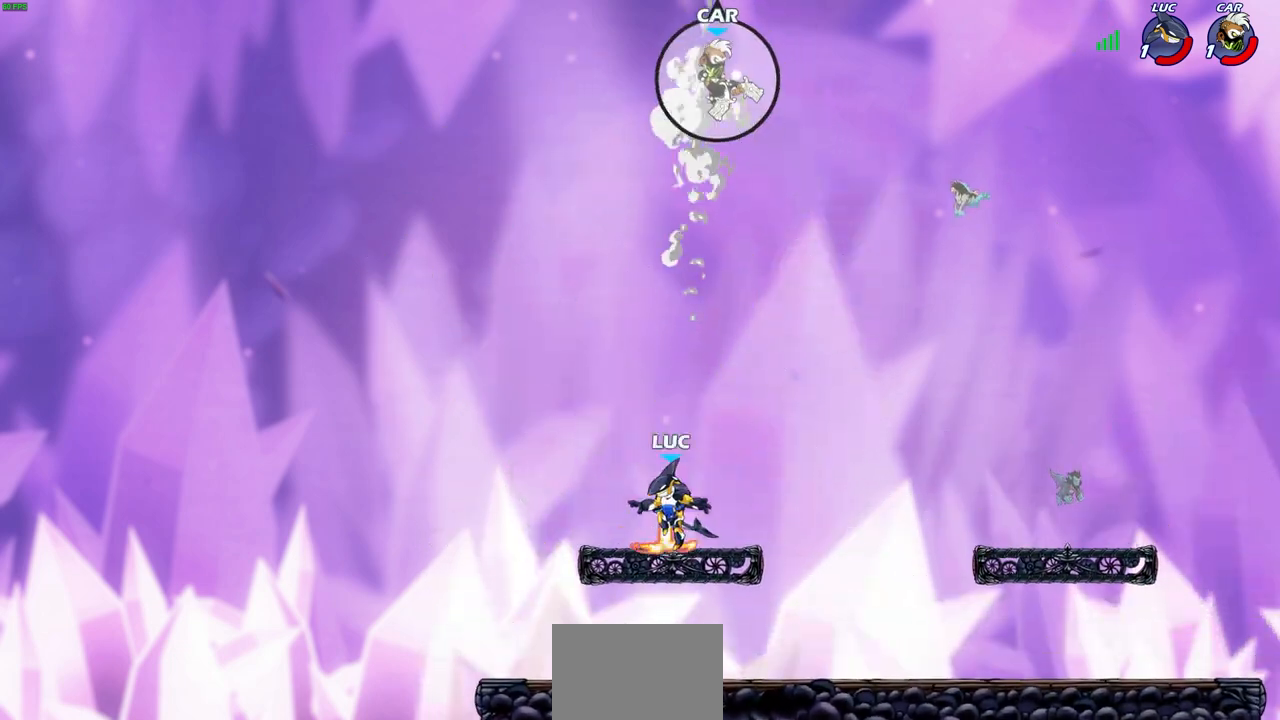
{"buttons": [], "left_stick": "right", "right_stick": "center", "events": [[33, "R1", "down"], [67, "left_stick", "up-right"], [117, "R1", "up"], [217, "left_stick", "right"]]}
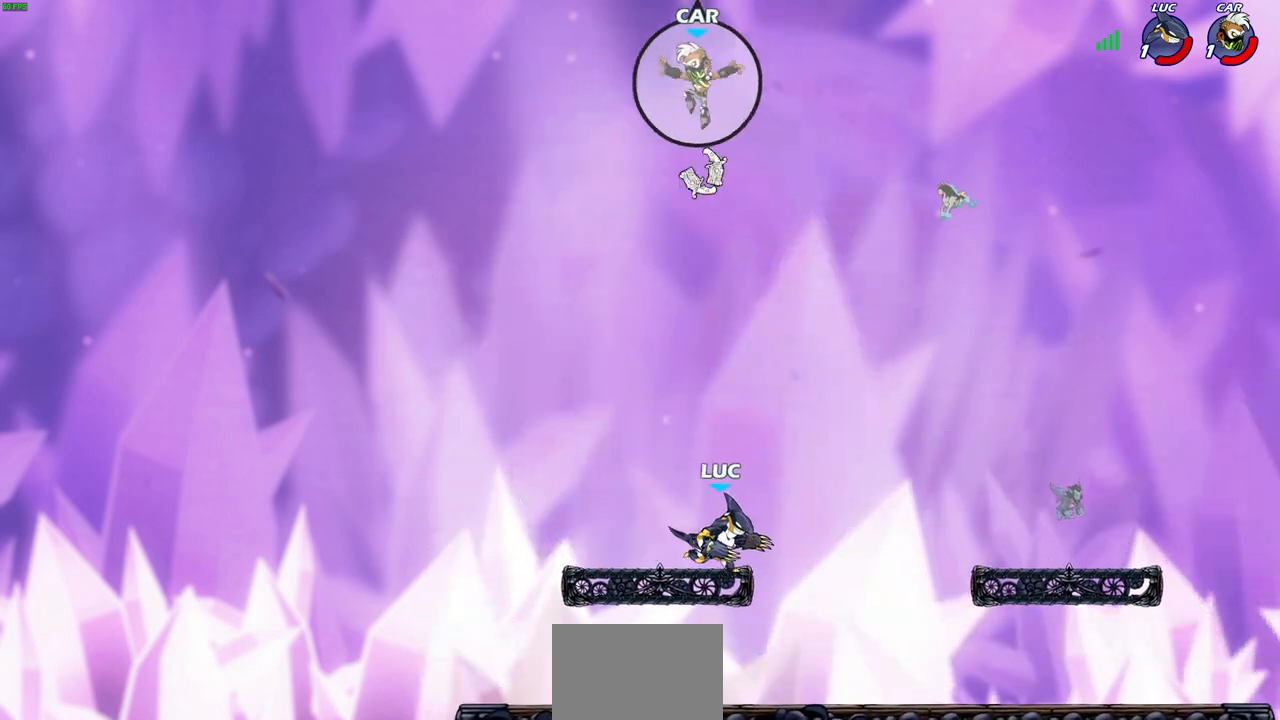
{"buttons": [], "left_stick": "center", "right_stick": "center", "events": [[150, "left_stick", "down-left"], [467, "left_stick", "center"]]}
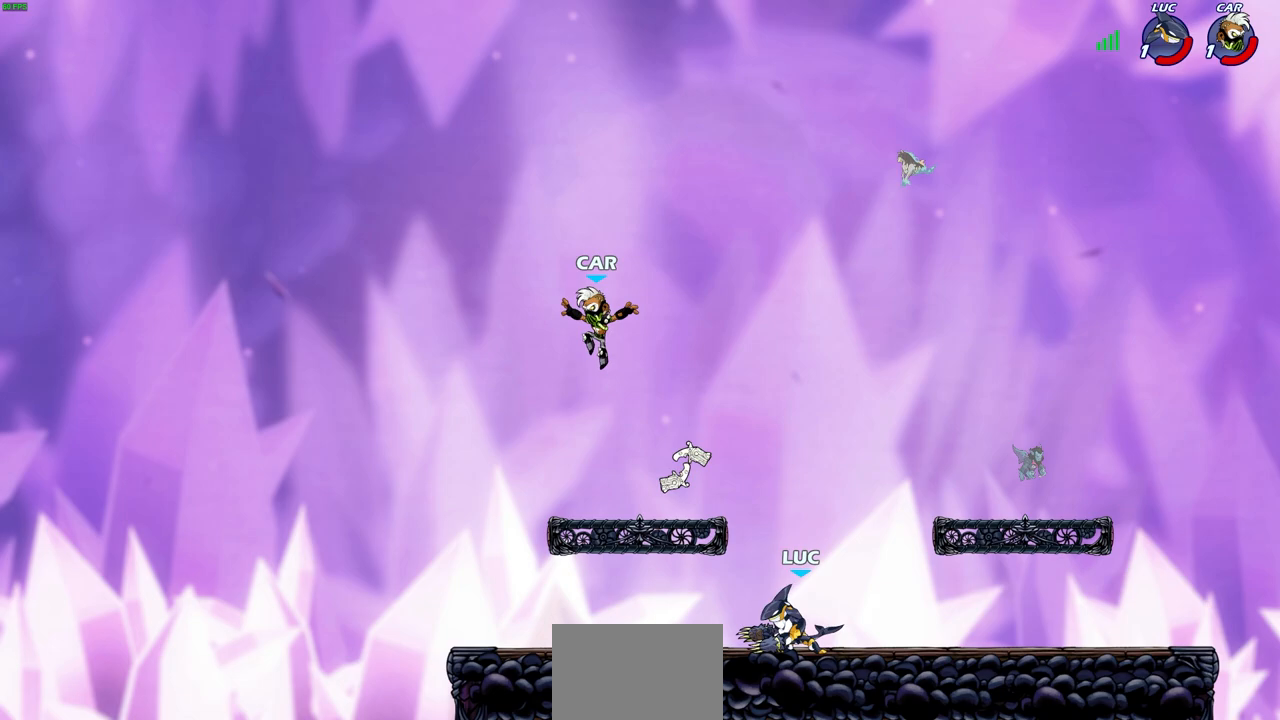
{"buttons": [], "left_stick": "center", "right_stick": "center", "events": []}
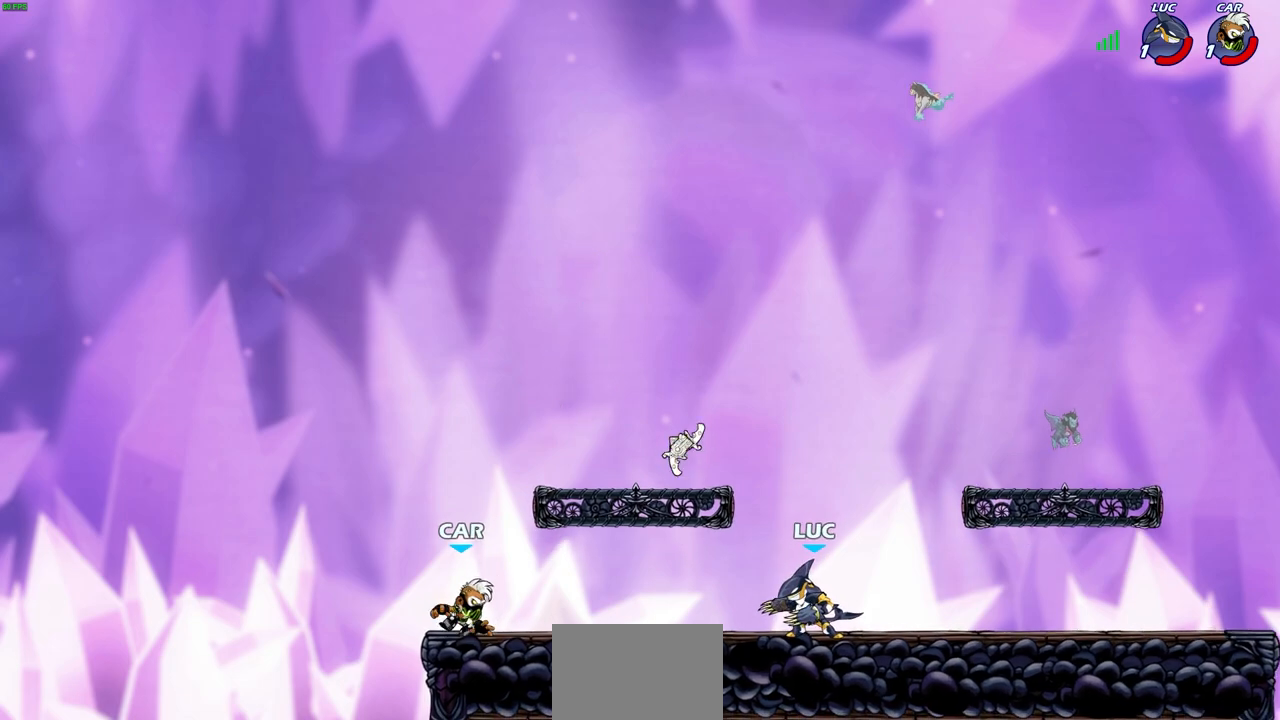
{"buttons": [], "left_stick": "center", "right_stick": "center", "events": [[117, "left_stick", "left"], [217, "R2", "down"], [250, "CIRCLE", "down"], [317, "left_stick", "center"], [367, "R2", "up"], [433, "CIRCLE", "up"]]}
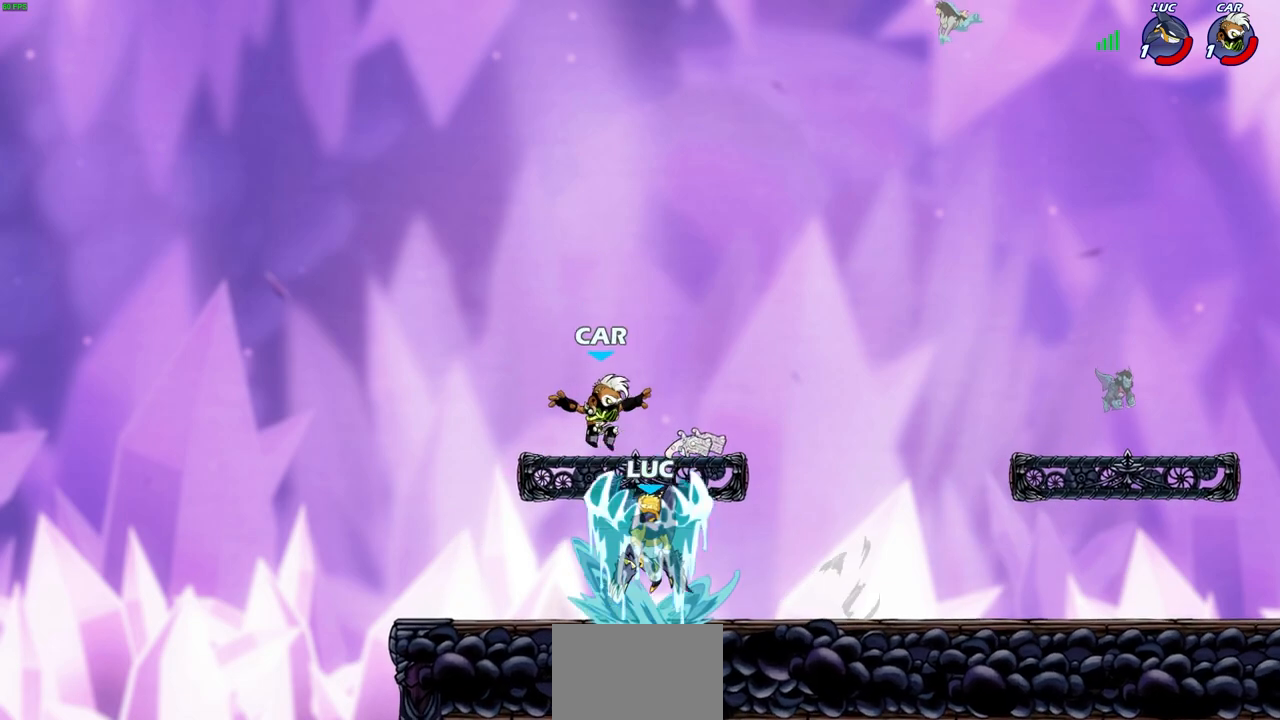
{"buttons": [], "left_stick": "center", "right_stick": "center", "events": []}
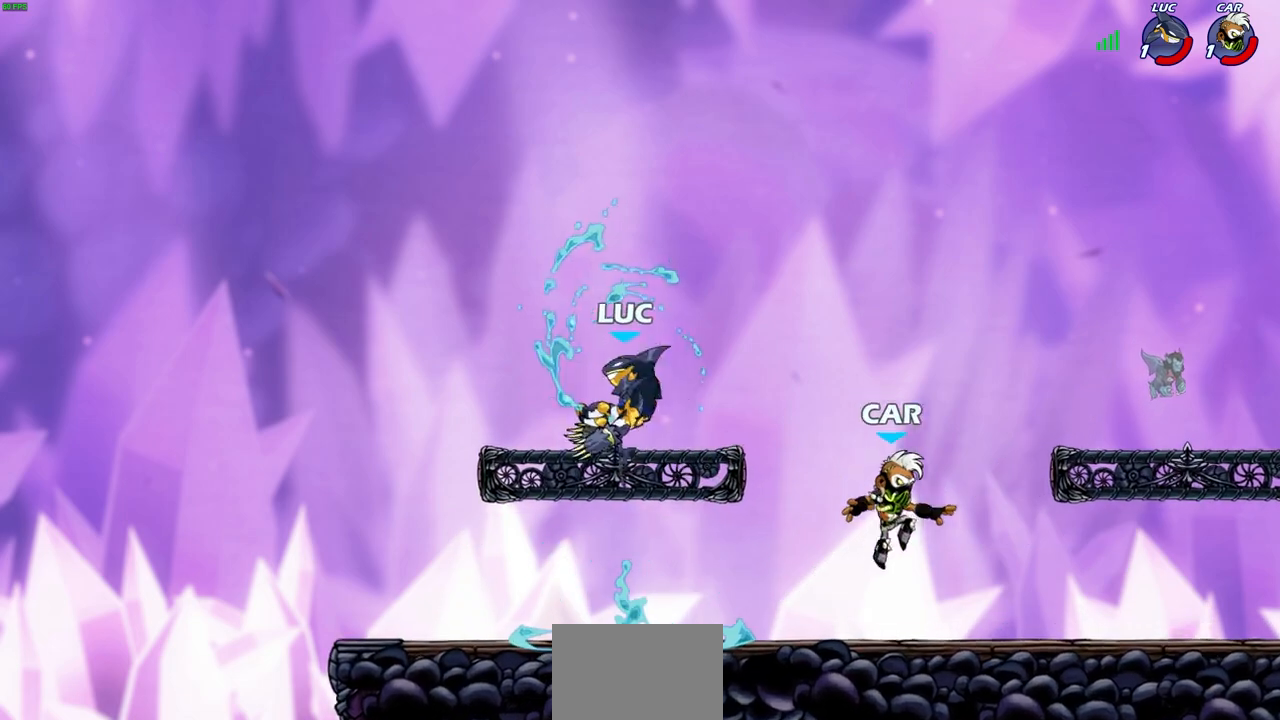
{"buttons": [], "left_stick": "down-left", "right_stick": "center", "events": [[100, "left_stick", "up-left"], [350, "left_stick", "down-left"]]}
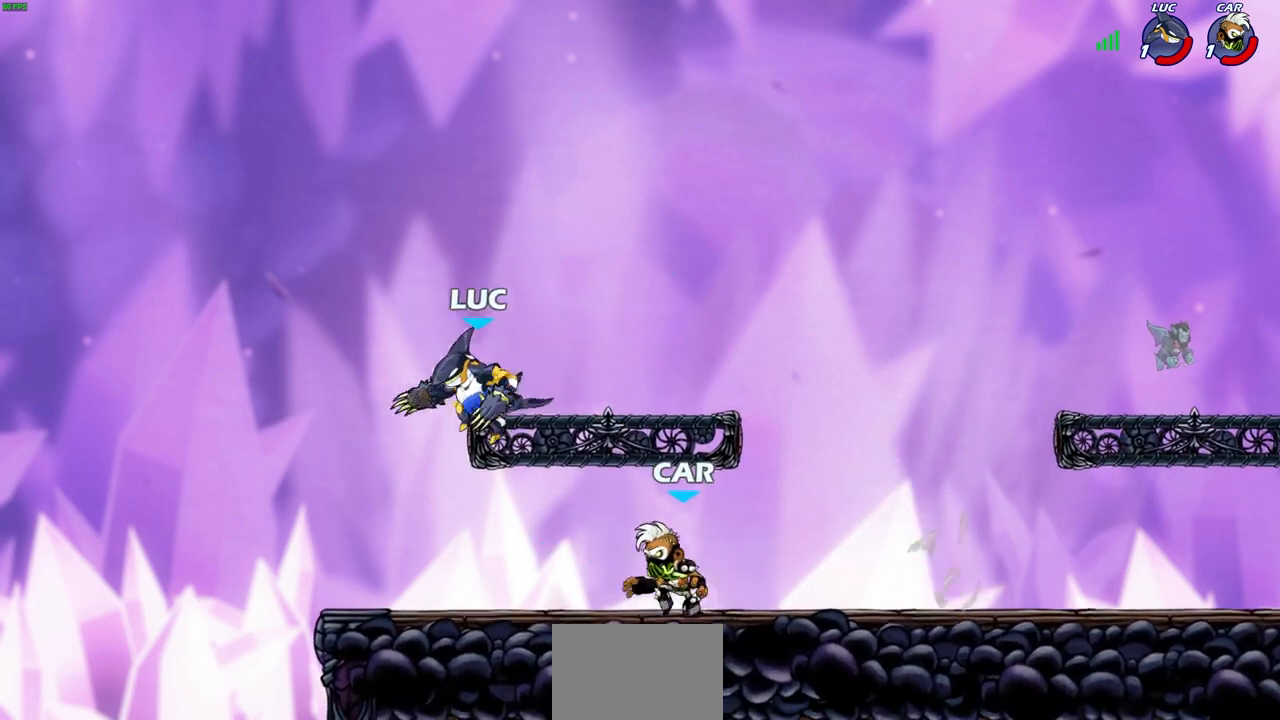
{"buttons": [], "left_stick": "up-right", "right_stick": "center", "events": [[67, "left_stick", "down-right"], [217, "left_stick", "up-left"], [233, "CROSS", "down"], [300, "left_stick", "up-right"], [350, "CROSS", "up"]]}
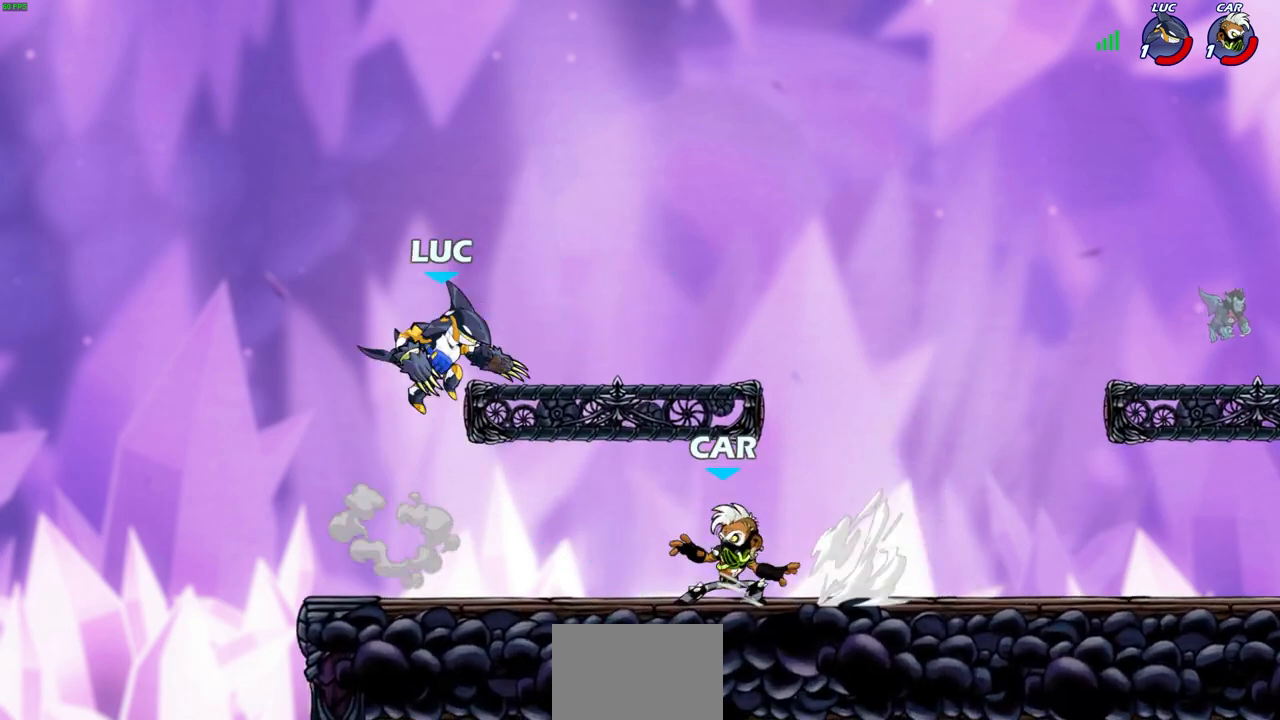
{"buttons": [], "left_stick": "down-left", "right_stick": "center", "events": [[33, "left_stick", "down-left"], [200, "CROSS", "down"], [217, "left_stick", "up-left"], [300, "CROSS", "up"], [333, "left_stick", "up-right"], [400, "left_stick", "down-right"], [467, "left_stick", "down-left"]]}
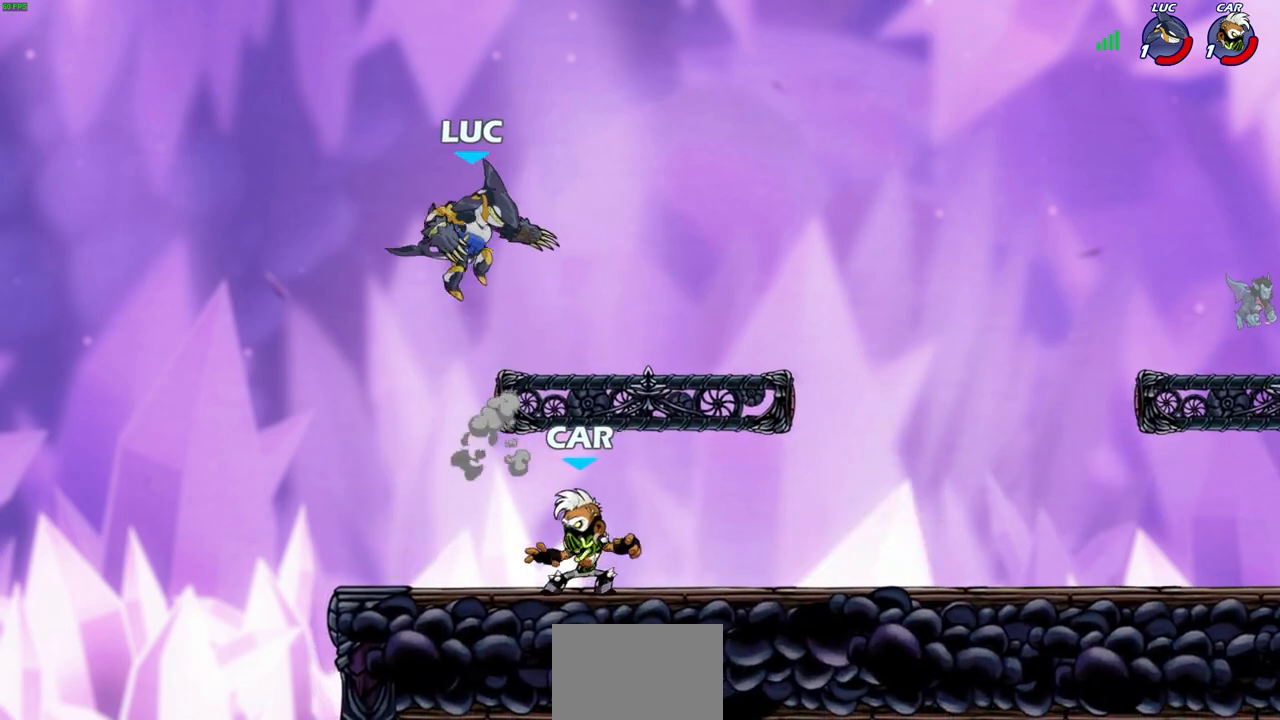
{"buttons": ["R2"], "left_stick": "right", "right_stick": "center", "events": [[317, "left_stick", "right"], [450, "R2", "down"]]}
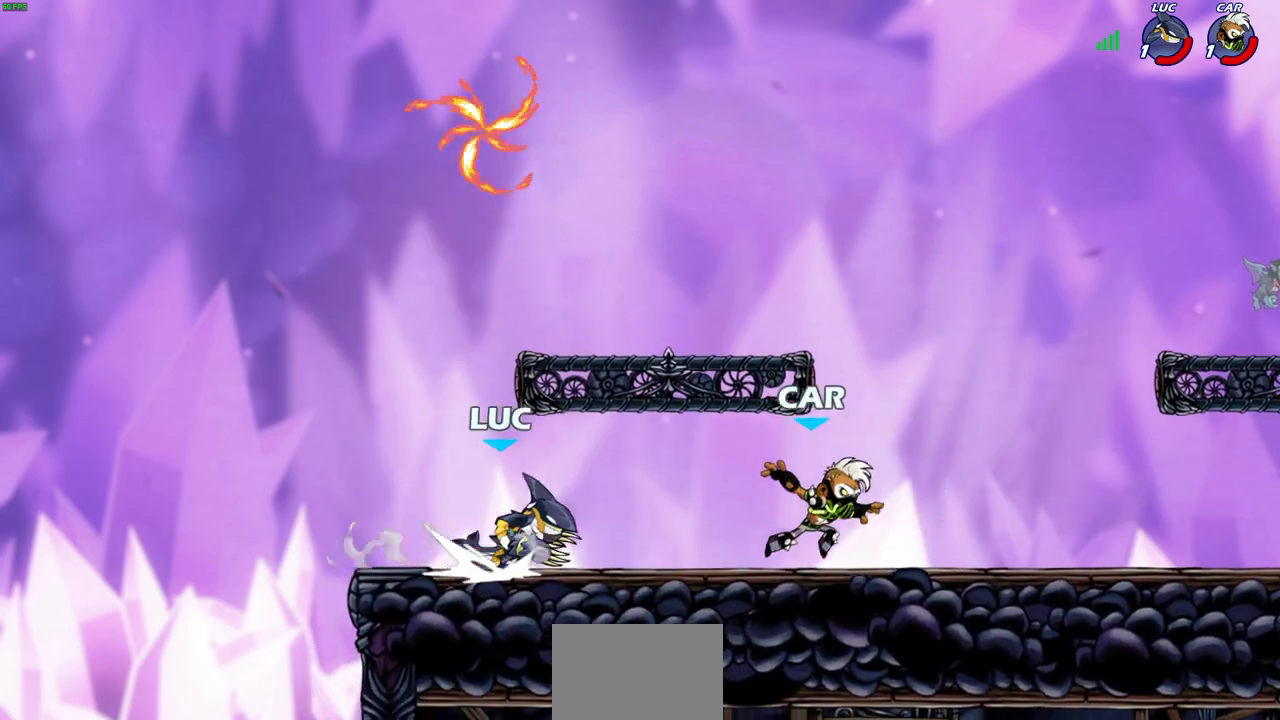
{"buttons": [], "left_stick": "center", "right_stick": "center", "events": [[100, "R2", "up"], [117, "SQUARE", "down"], [133, "left_stick", "down"], [250, "left_stick", "center"], [283, "SQUARE", "up"]]}
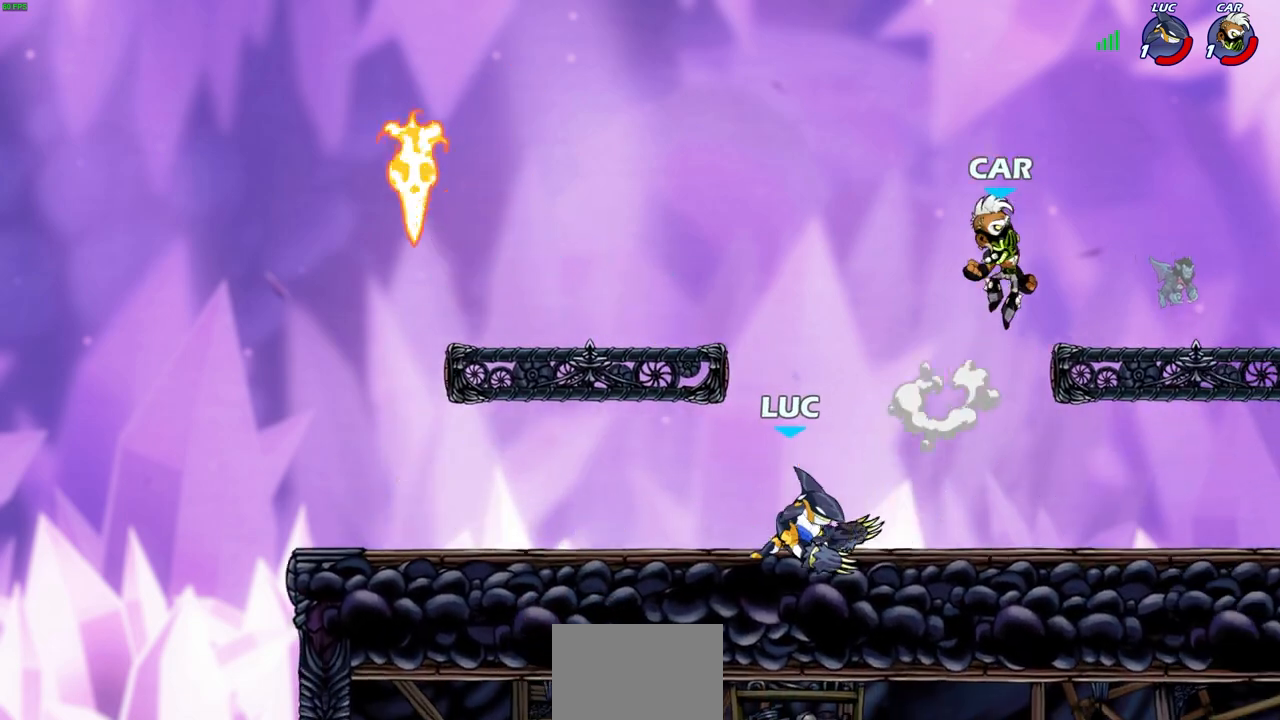
{"buttons": ["CROSS", "R2"], "left_stick": "up-right", "right_stick": "center", "events": [[483, "left_stick", "up-right"], [500, "CROSS", "down"], [500, "R2", "down"]]}
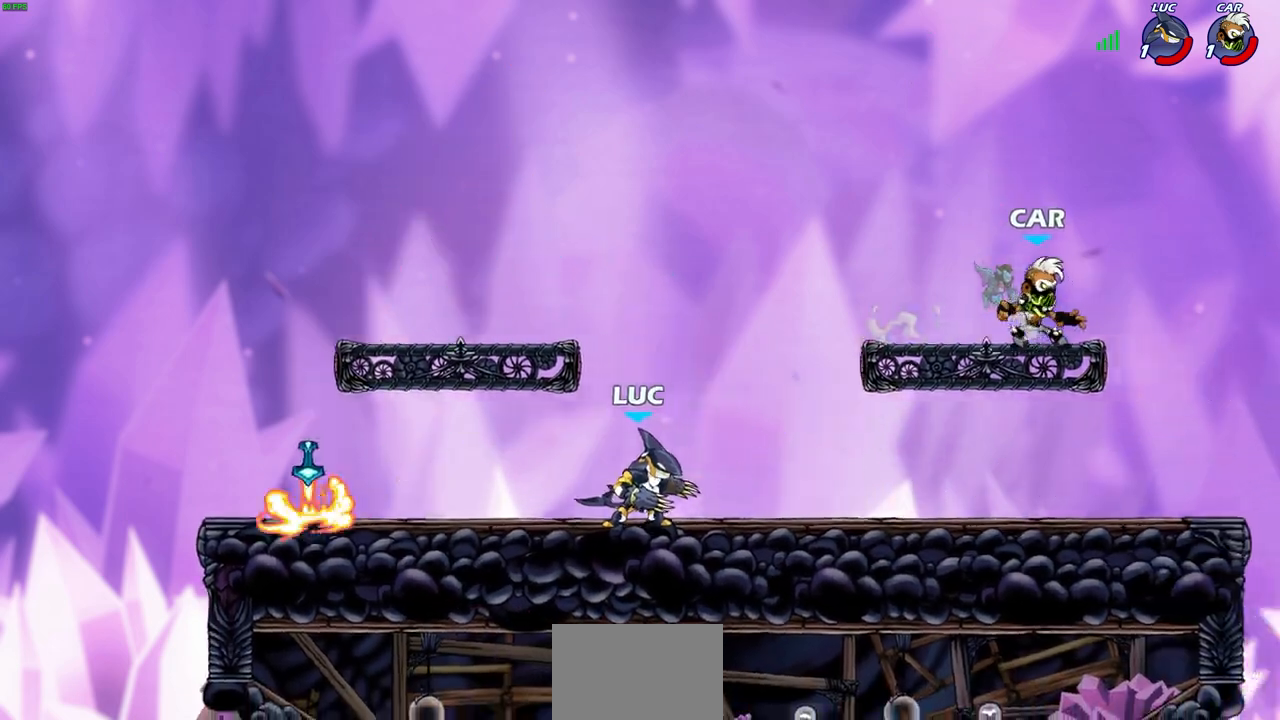
{"buttons": [], "left_stick": "center", "right_stick": "center", "events": [[50, "CIRCLE", "down"], [50, "CROSS", "up"], [50, "R2", "up"], [117, "CIRCLE", "up"], [167, "left_stick", "center"]]}
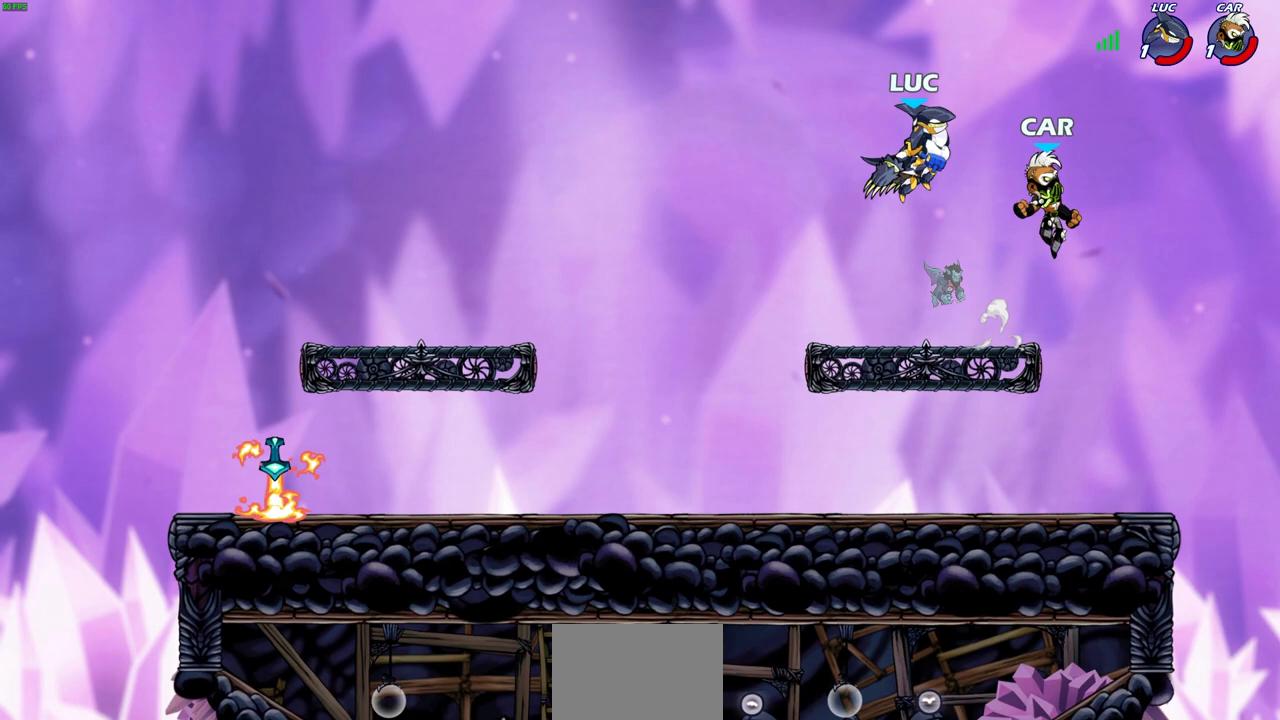
{"buttons": ["R2"], "left_stick": "left", "right_stick": "center", "events": [[17, "left_stick", "up-right"], [233, "CROSS", "down"], [250, "left_stick", "up-left"], [300, "R2", "down"], [317, "left_stick", "left"], [367, "CROSS", "up"]]}
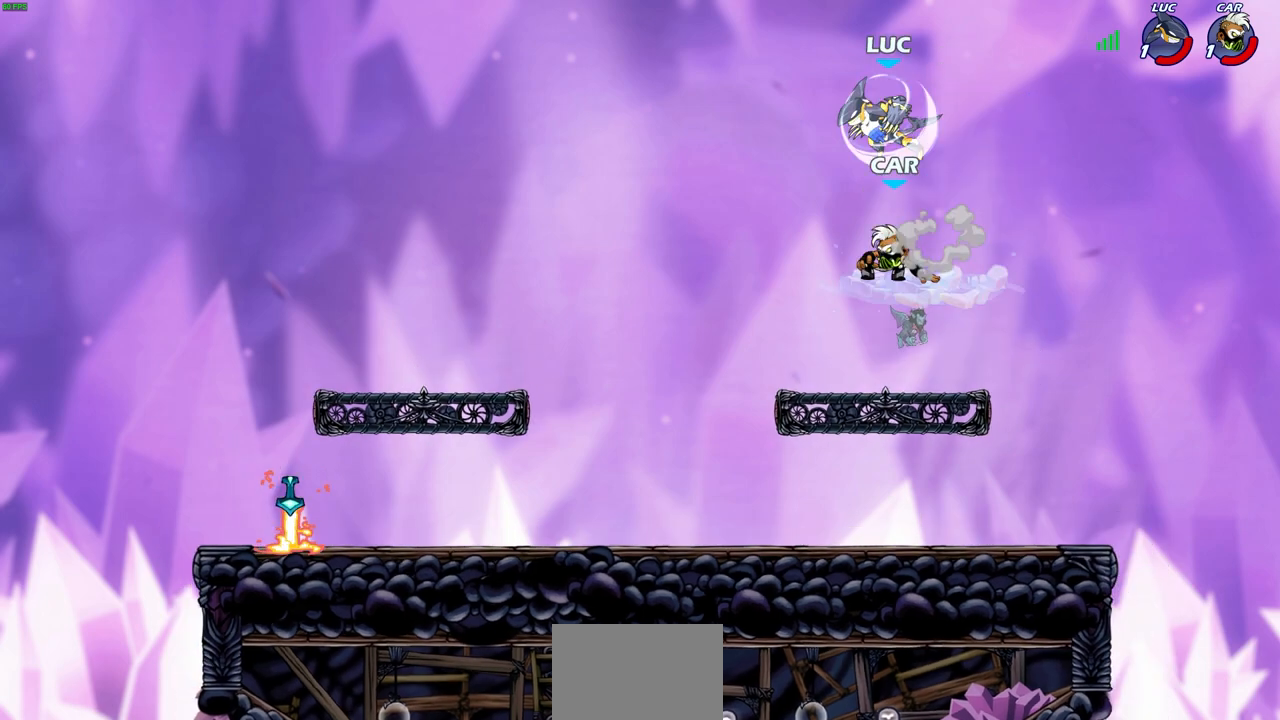
{"buttons": [], "left_stick": "center", "right_stick": "center", "events": [[67, "left_stick", "down-left"], [100, "R2", "up"], [250, "left_stick", "down-right"], [300, "SQUARE", "down"], [317, "TRIANGLE", "down"], [350, "left_stick", "center"], [367, "SQUARE", "up"], [367, "TRIANGLE", "up"]]}
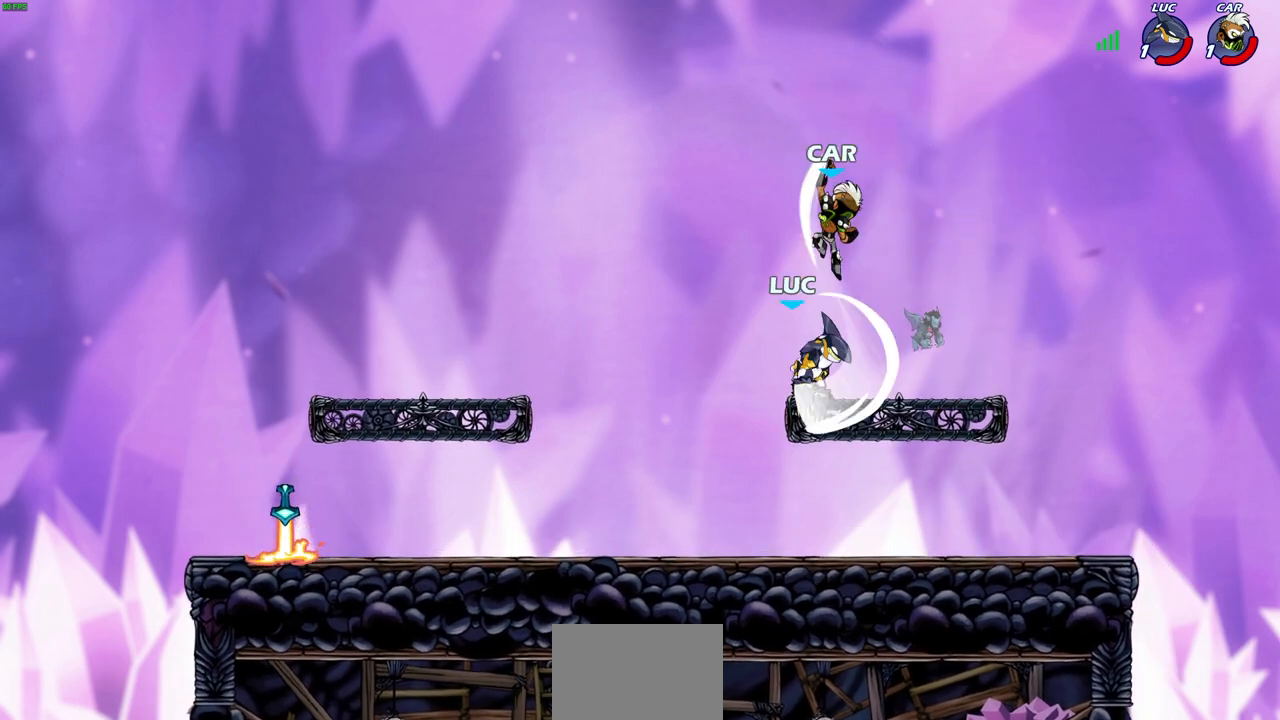
{"buttons": [], "left_stick": "left", "right_stick": "center", "events": [[300, "left_stick", "up-left"], [450, "left_stick", "left"]]}
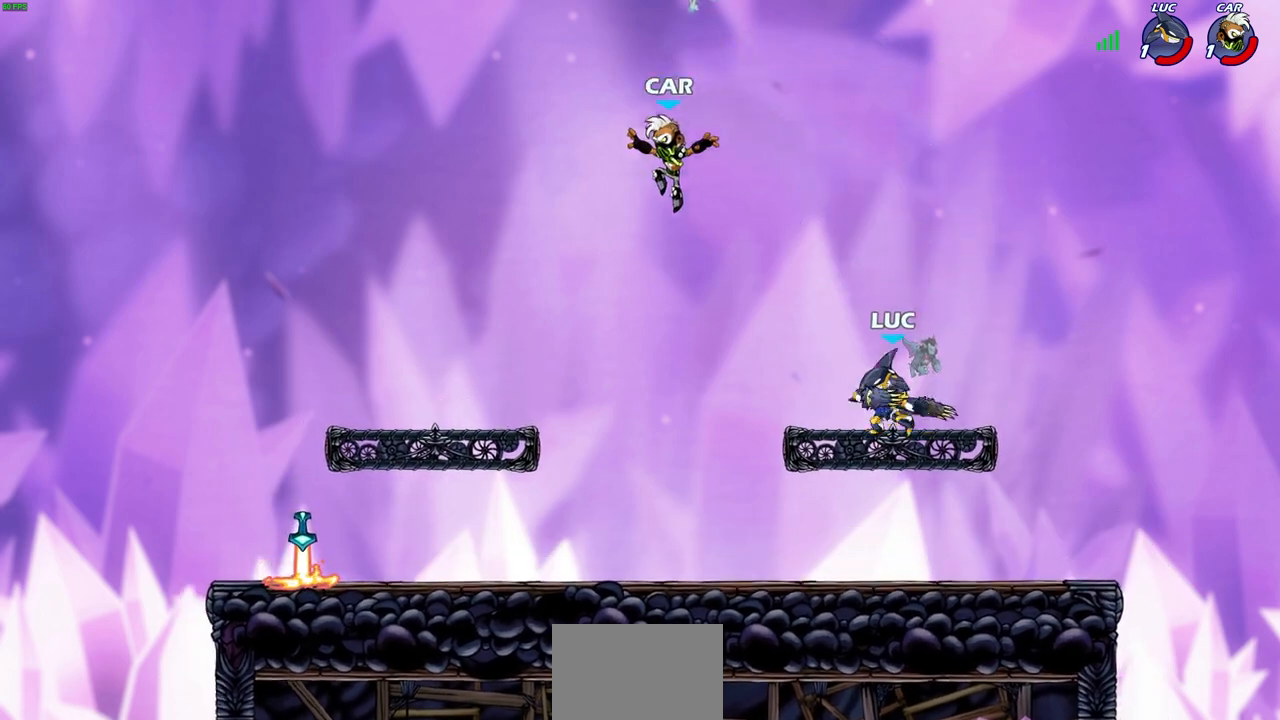
{"buttons": ["CIRCLE"], "left_stick": "left", "right_stick": "center", "events": [[100, "R2", "down"], [117, "CIRCLE", "down"], [233, "R2", "up"]]}
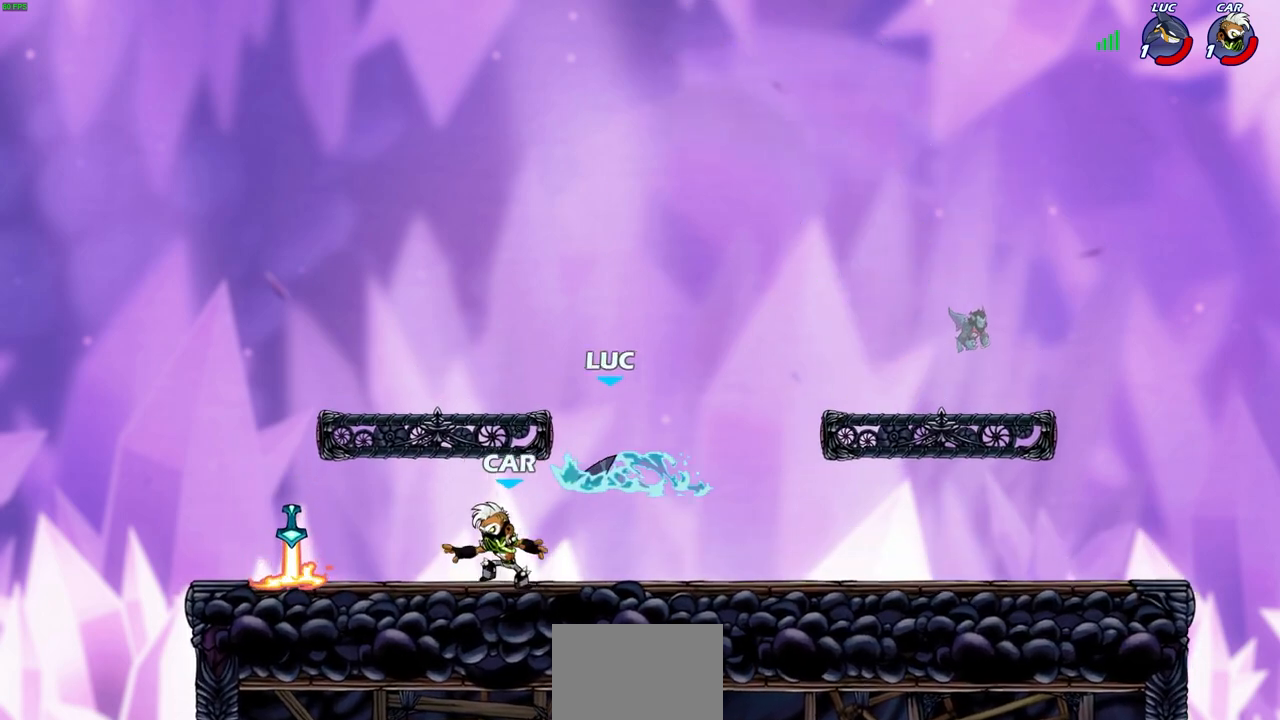
{"buttons": [], "left_stick": "center", "right_stick": "center", "events": [[133, "CIRCLE", "up"], [250, "left_stick", "center"]]}
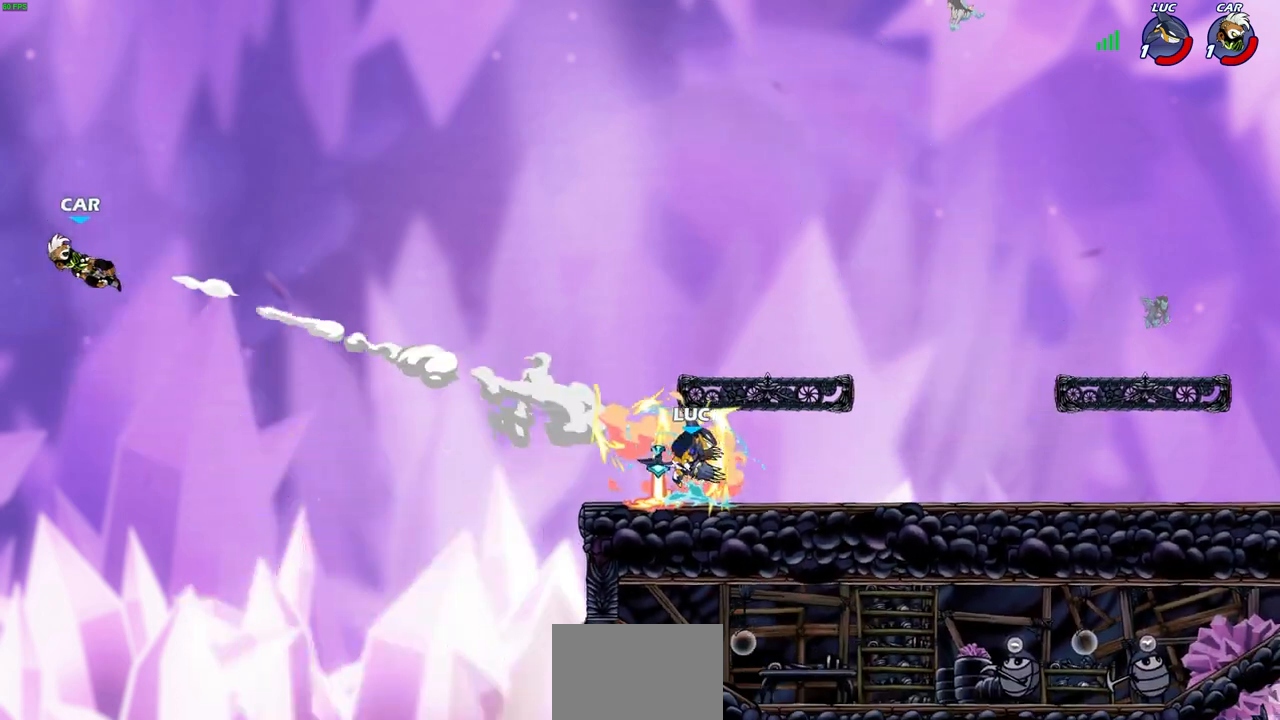
{"buttons": [], "left_stick": "center", "right_stick": "center", "events": []}
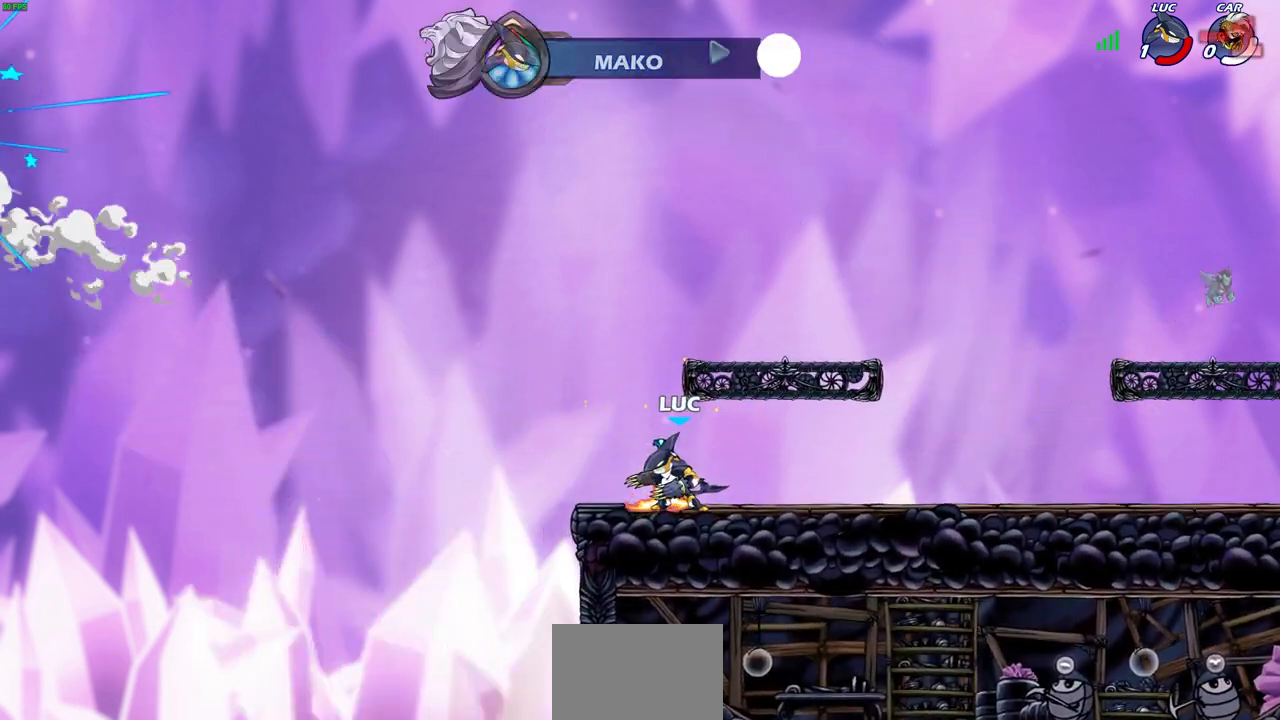
{"buttons": [], "left_stick": "center", "right_stick": "center", "events": []}
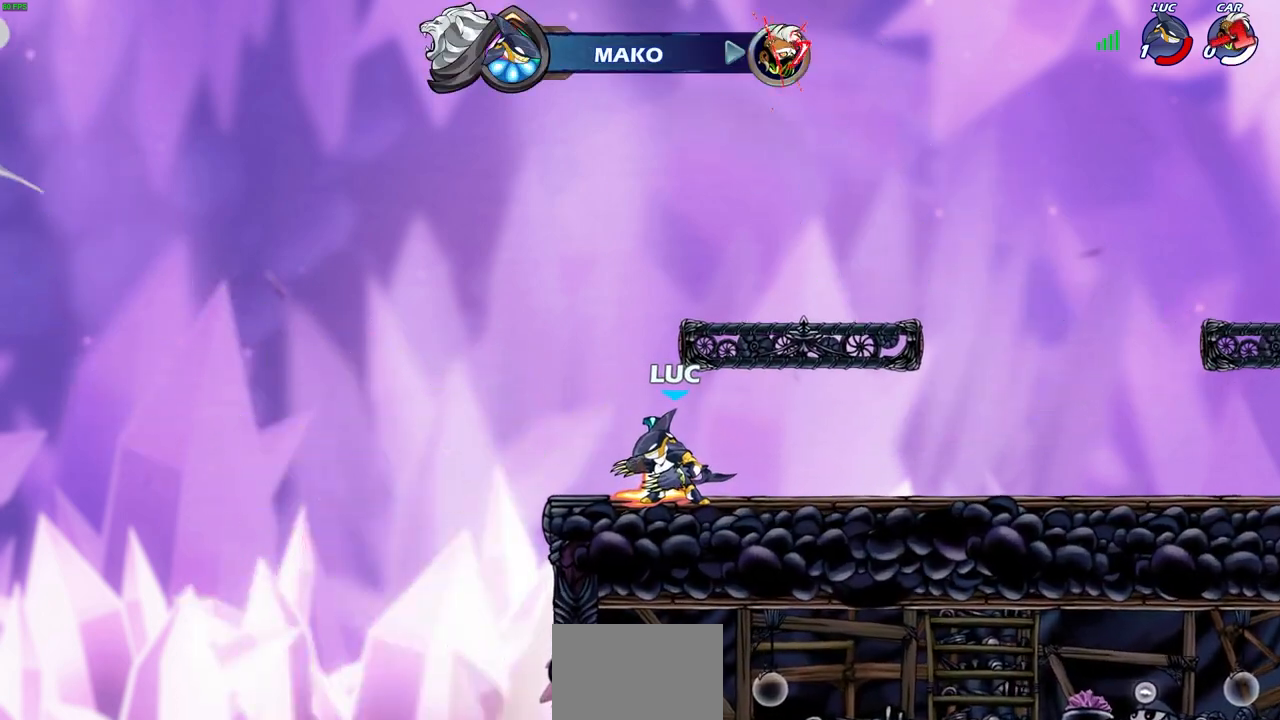
{"buttons": [], "left_stick": "center", "right_stick": "center", "events": []}
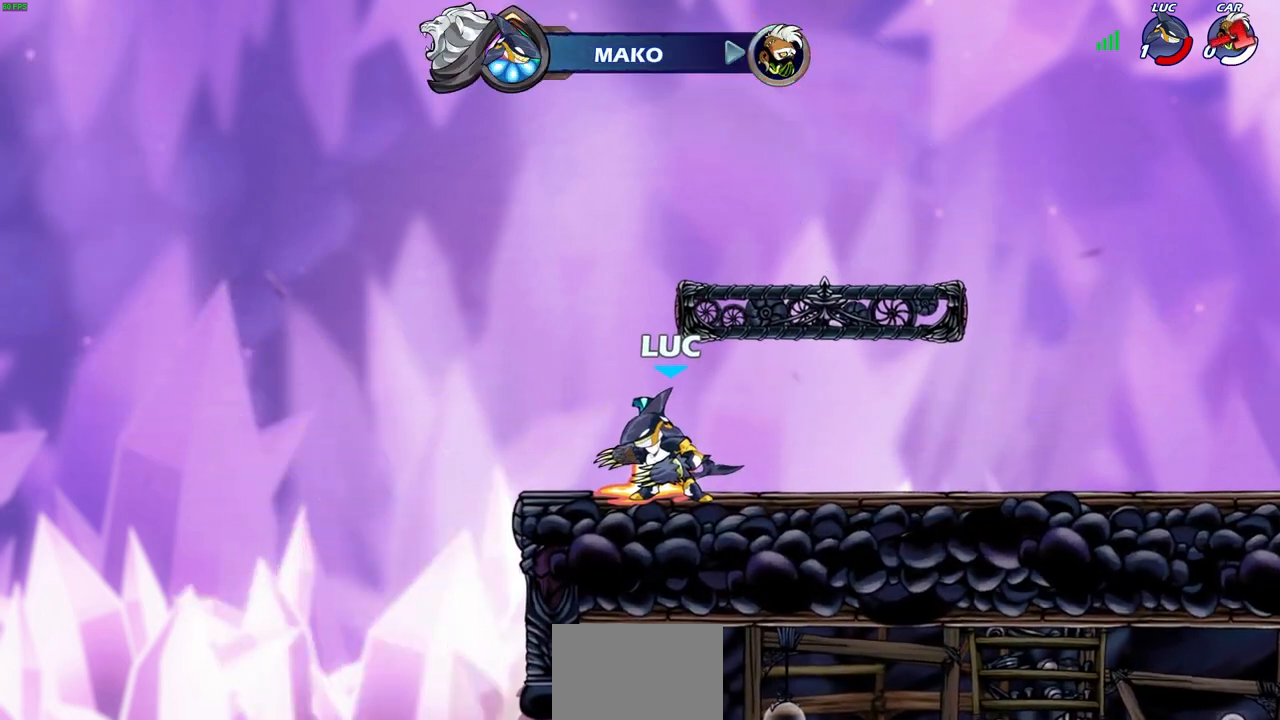
{"buttons": [], "left_stick": "center", "right_stick": "center", "events": []}
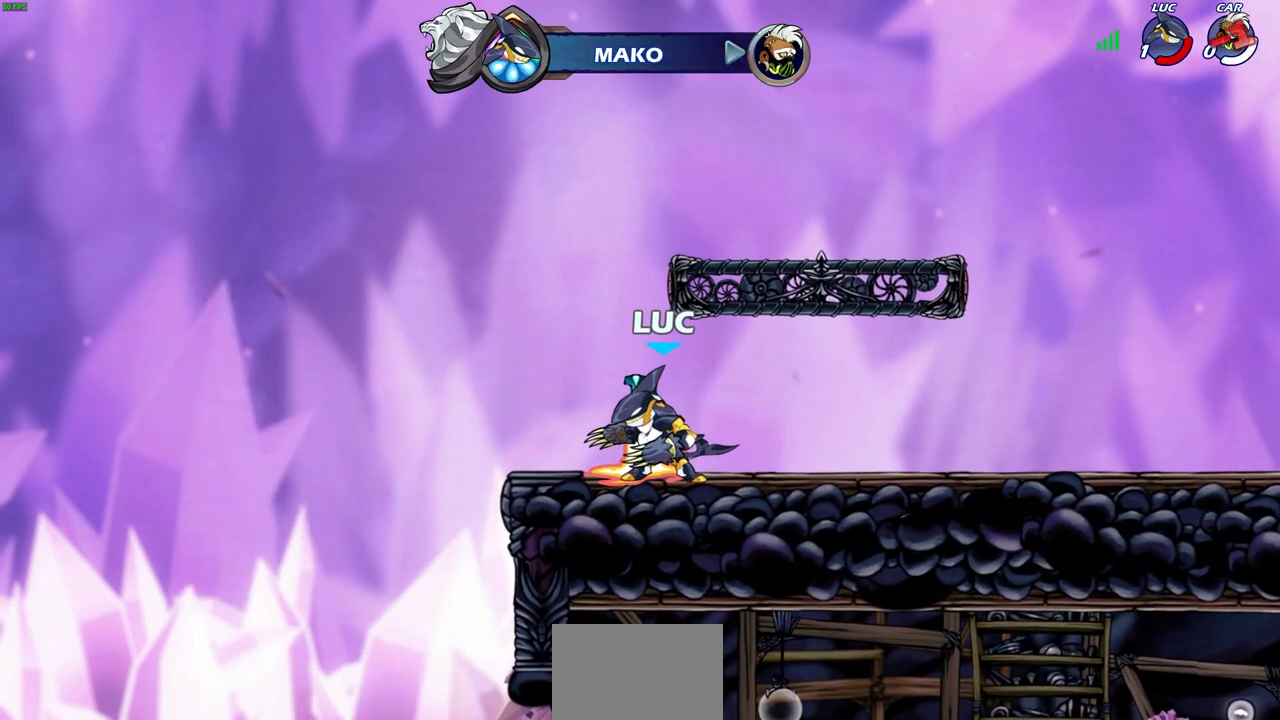
{"buttons": [], "left_stick": "center", "right_stick": "center", "events": []}
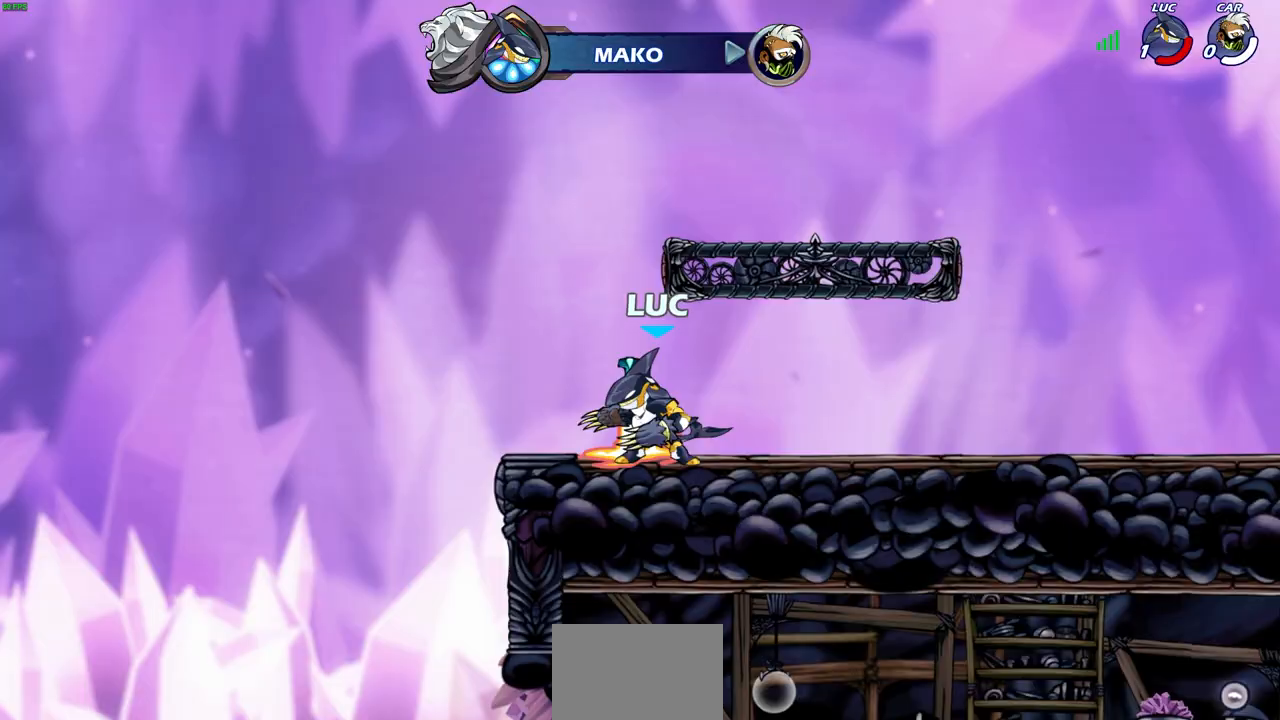
{"buttons": [], "left_stick": "center", "right_stick": "center", "events": []}
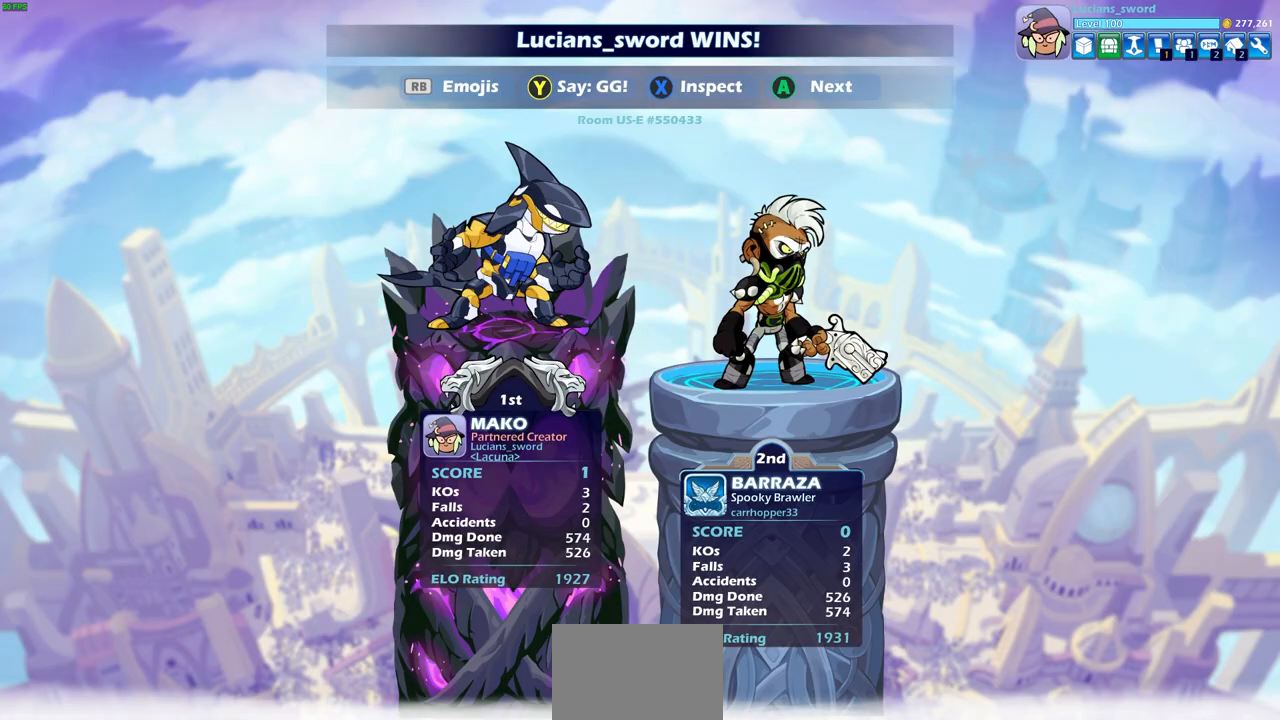
{"buttons": [], "left_stick": "center", "right_stick": "center", "events": []}
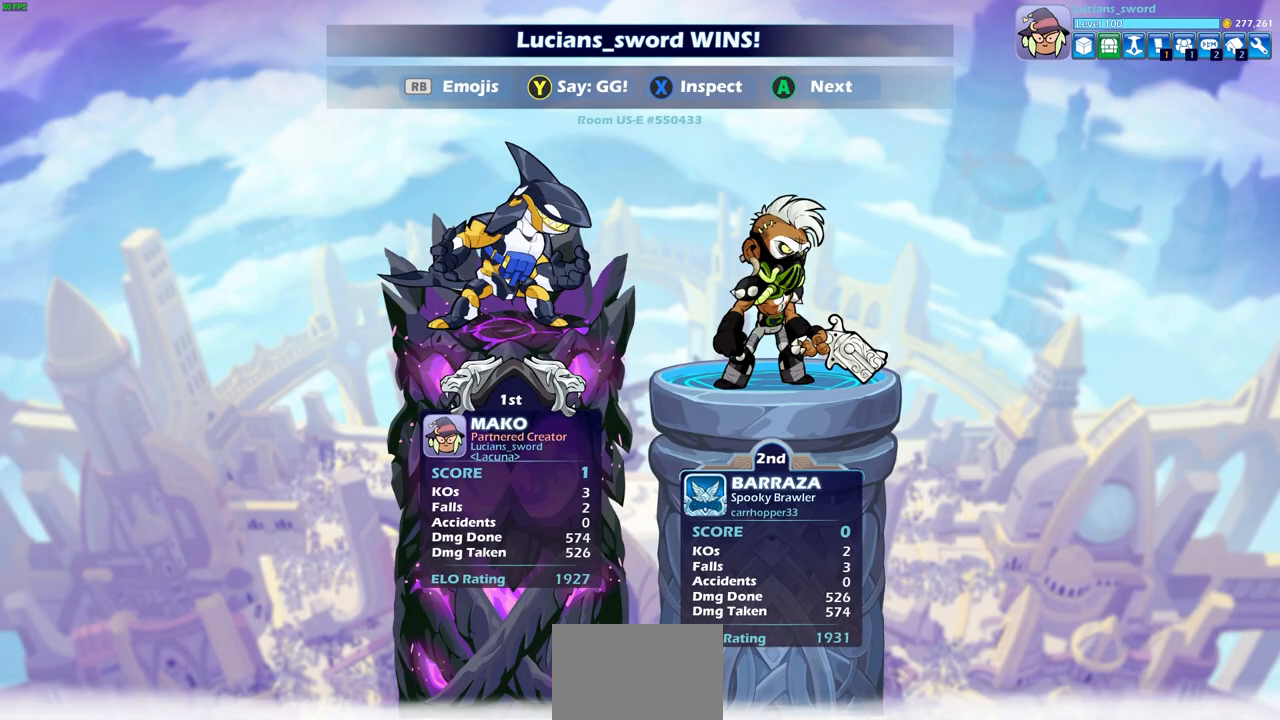
{"buttons": [], "left_stick": "center", "right_stick": "center", "events": []}
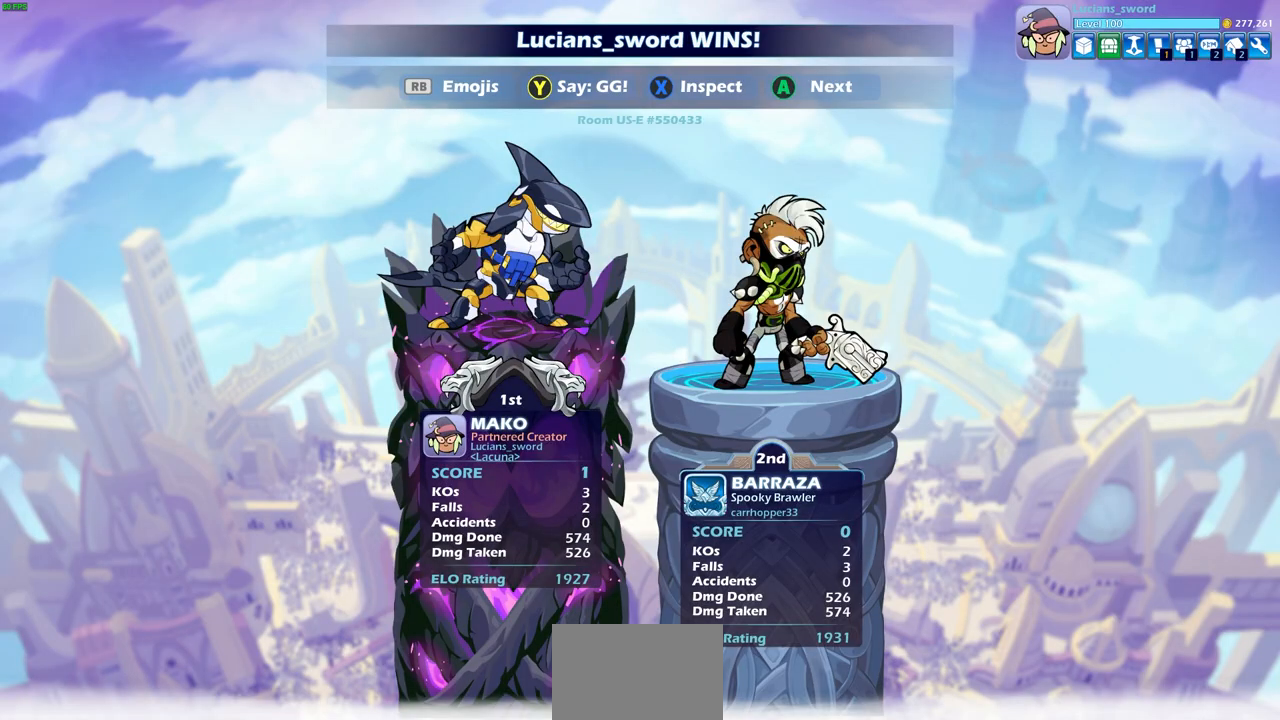
{"buttons": [], "left_stick": "center", "right_stick": "center", "events": []}